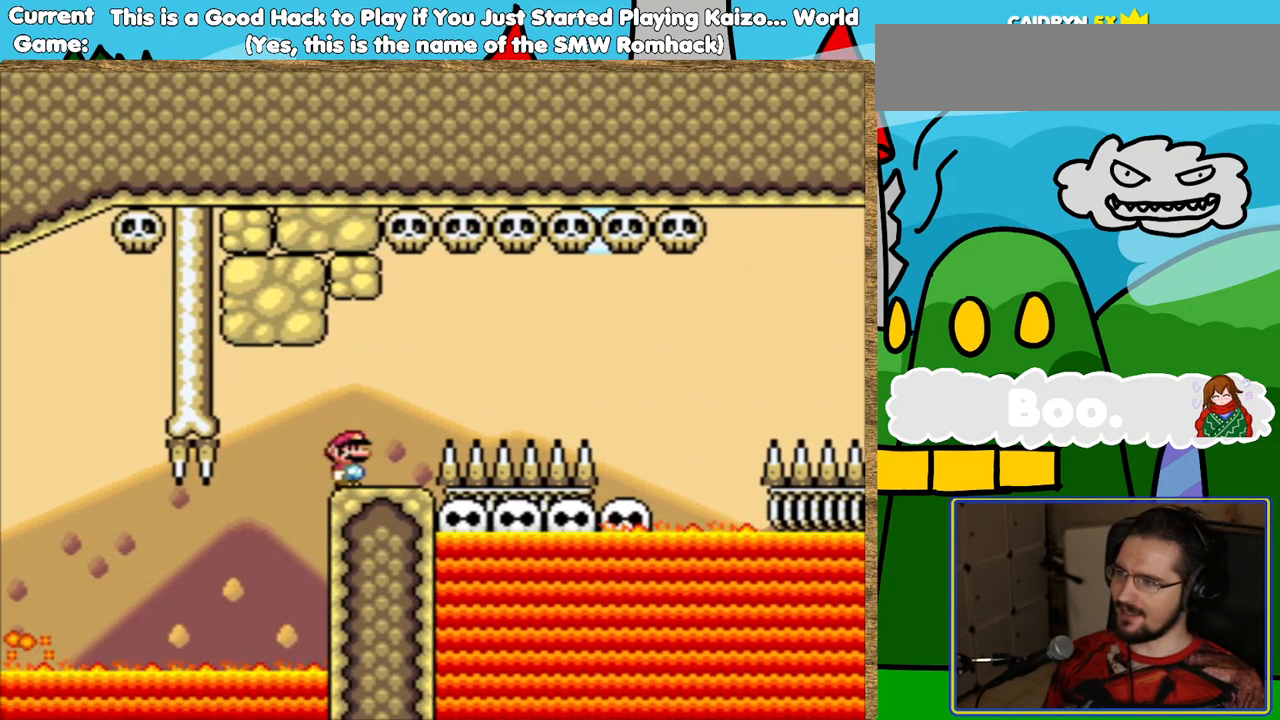
Gameplay with a controller (Nintendo layout); each line is a JSON object with the inputs held at the frame after it. "events" lists button and stick changes between this image and that frame as [ms after this image, input, new state], when the widget could be followed in between. Not read: L3 R3.
{"buttons": ["B", "Y", "DPAD_RIGHT"], "events": [[16, "DPAD_RIGHT", "down"], [100, "DPAD_RIGHT", "up"], [302, "DPAD_RIGHT", "down"], [369, "B", "down"]]}
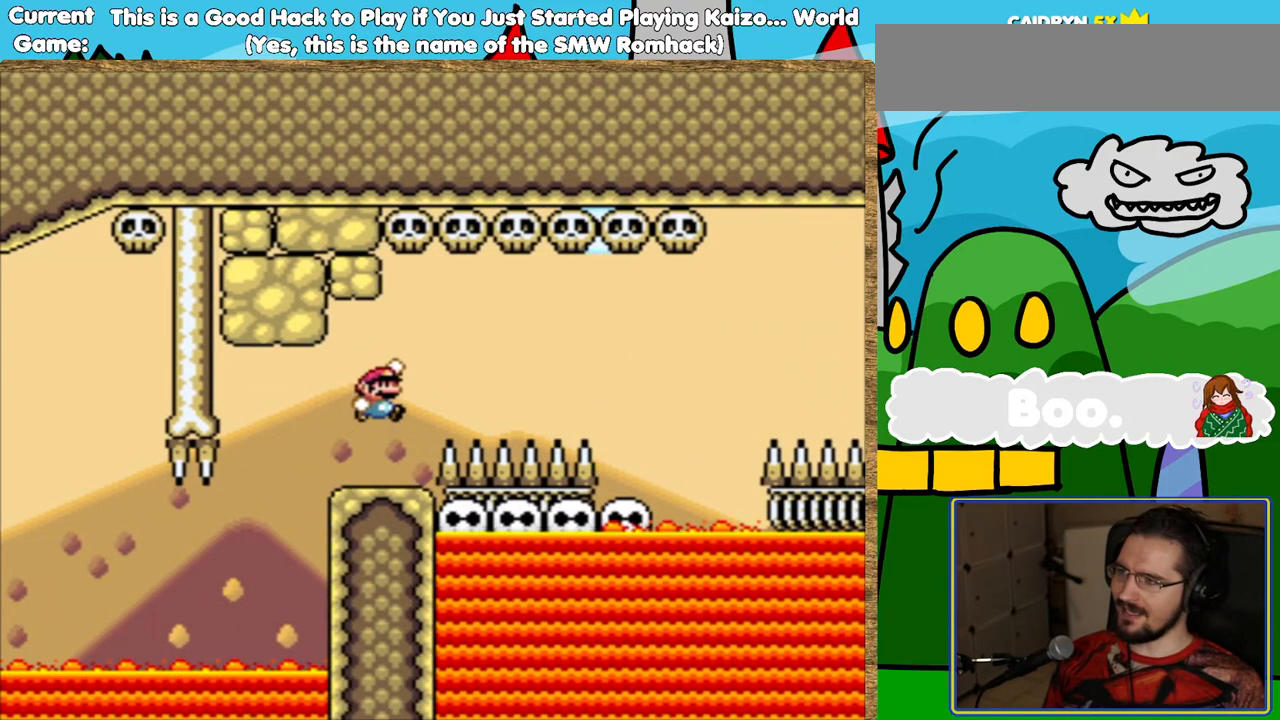
{"buttons": ["B", "Y"], "events": [[319, "DPAD_RIGHT", "up"]]}
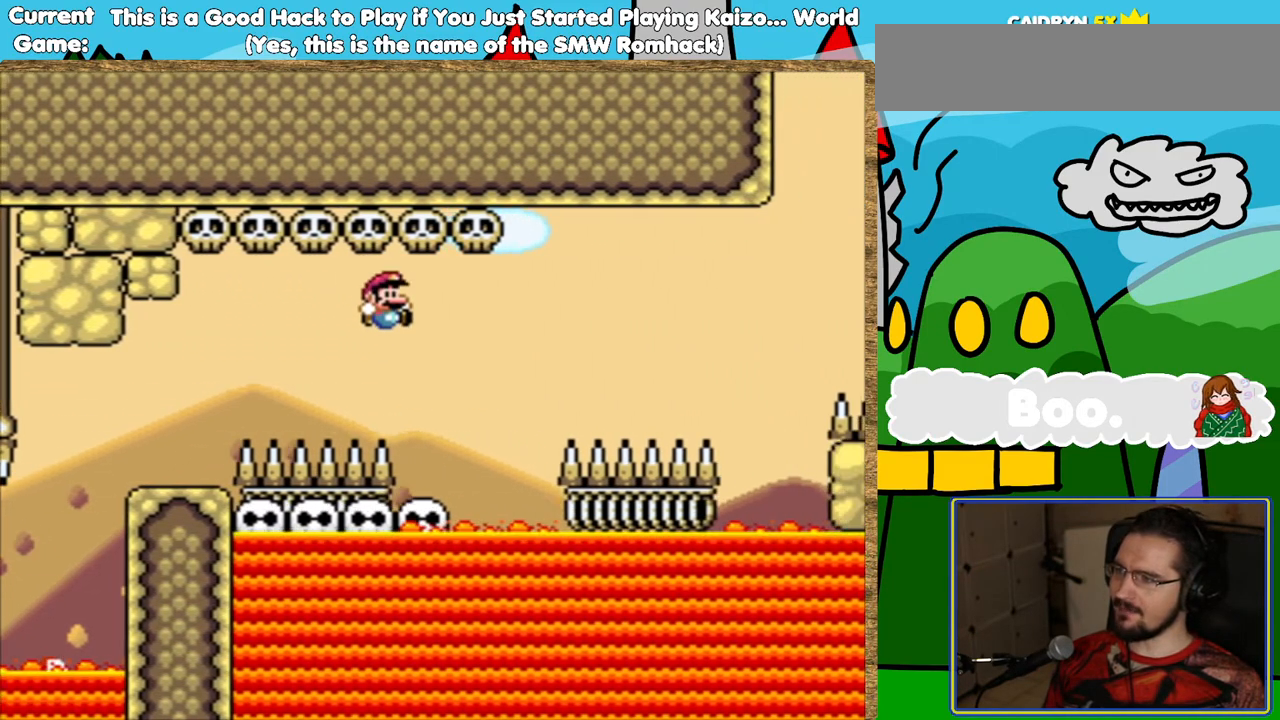
{"buttons": ["Y"], "events": [[17, "DPAD_LEFT", "down"], [50, "B", "up"], [151, "DPAD_LEFT", "up"]]}
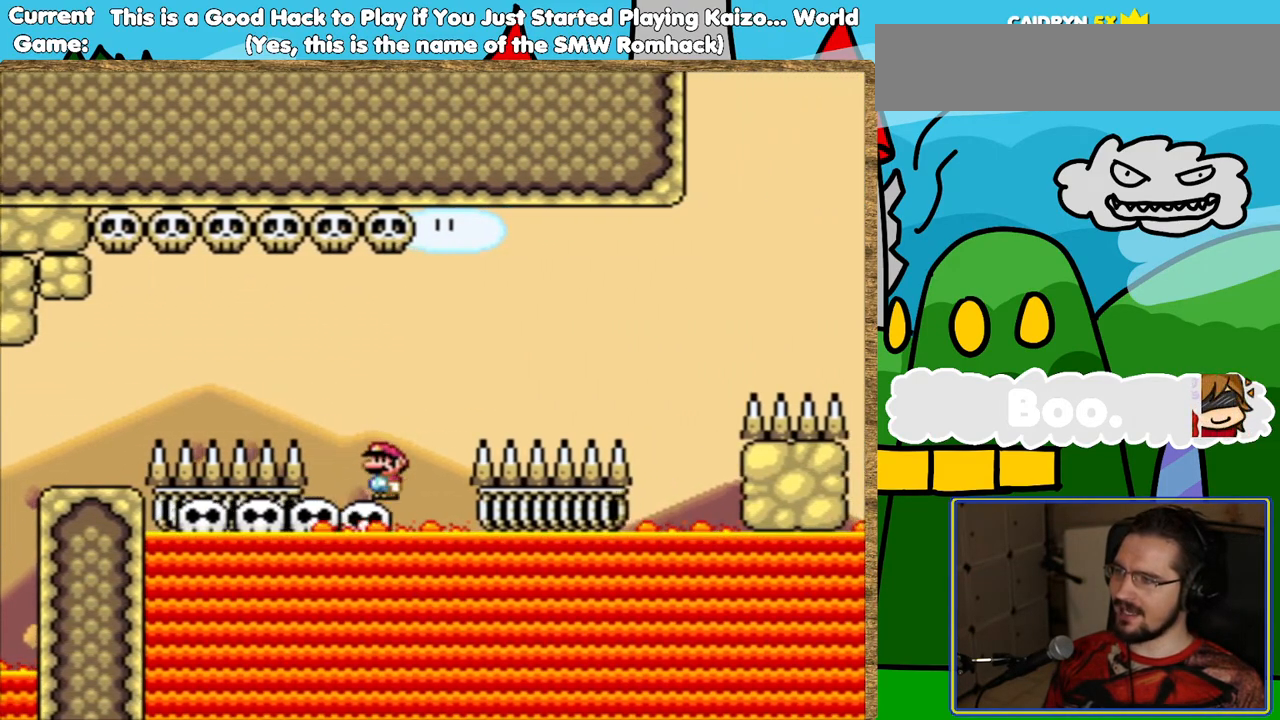
{"buttons": ["Y", "DPAD_LEFT"], "events": [[84, "DPAD_LEFT", "down"], [269, "DPAD_LEFT", "up"], [403, "DPAD_LEFT", "down"]]}
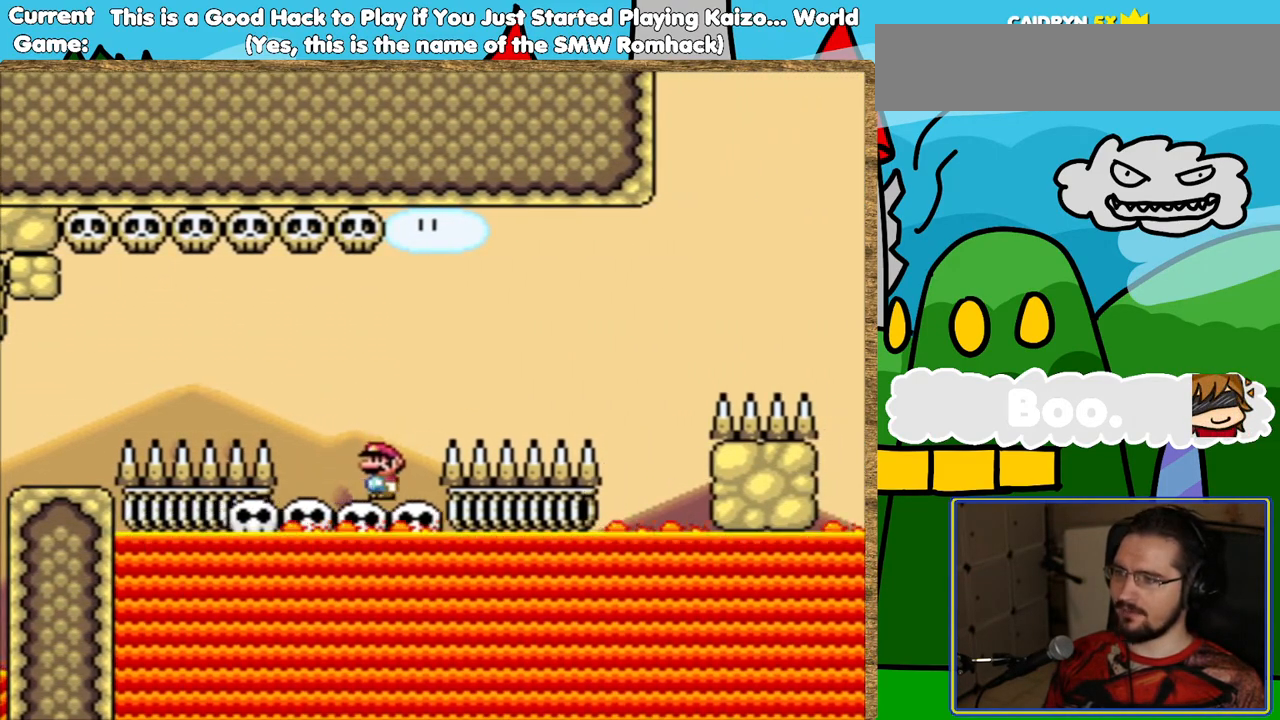
{"buttons": ["Y", "DPAD_LEFT"], "events": [[50, "DPAD_LEFT", "up"], [319, "DPAD_LEFT", "down"]]}
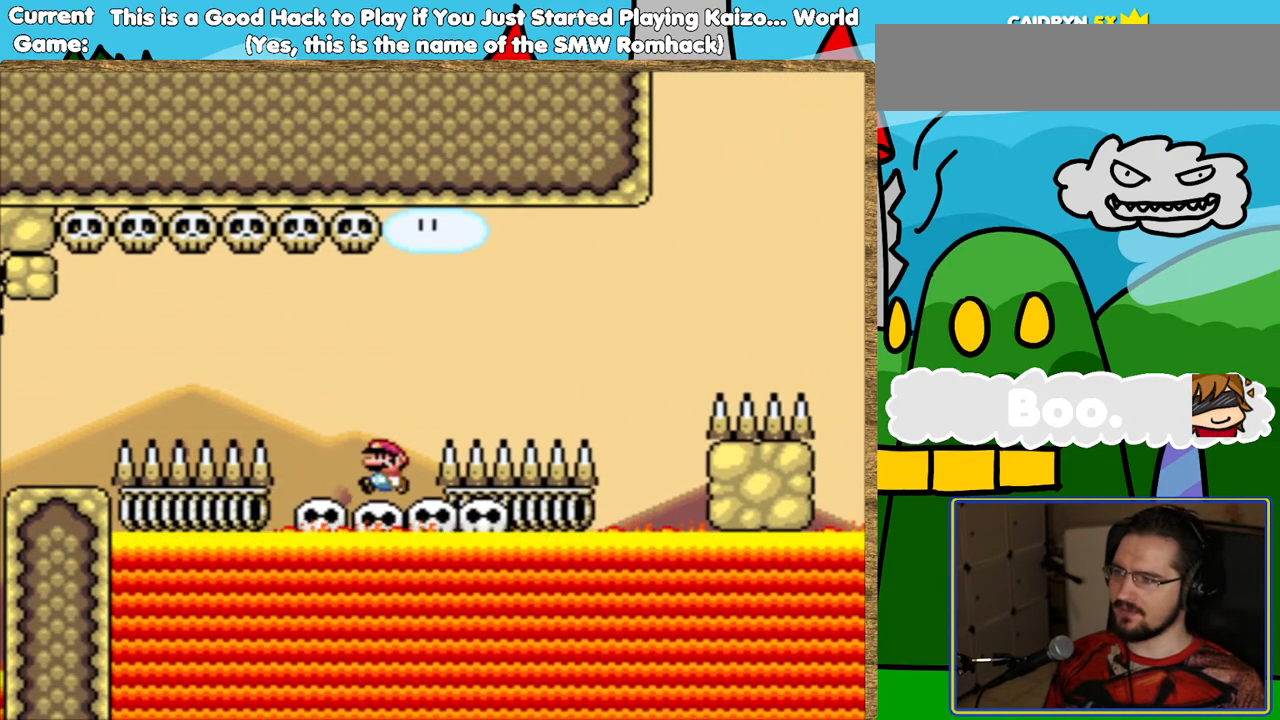
{"buttons": ["B", "Y", "DPAD_RIGHT"], "events": [[17, "DPAD_LEFT", "up"], [202, "DPAD_LEFT", "down"], [286, "DPAD_LEFT", "up"], [386, "DPAD_RIGHT", "down"], [403, "B", "down"]]}
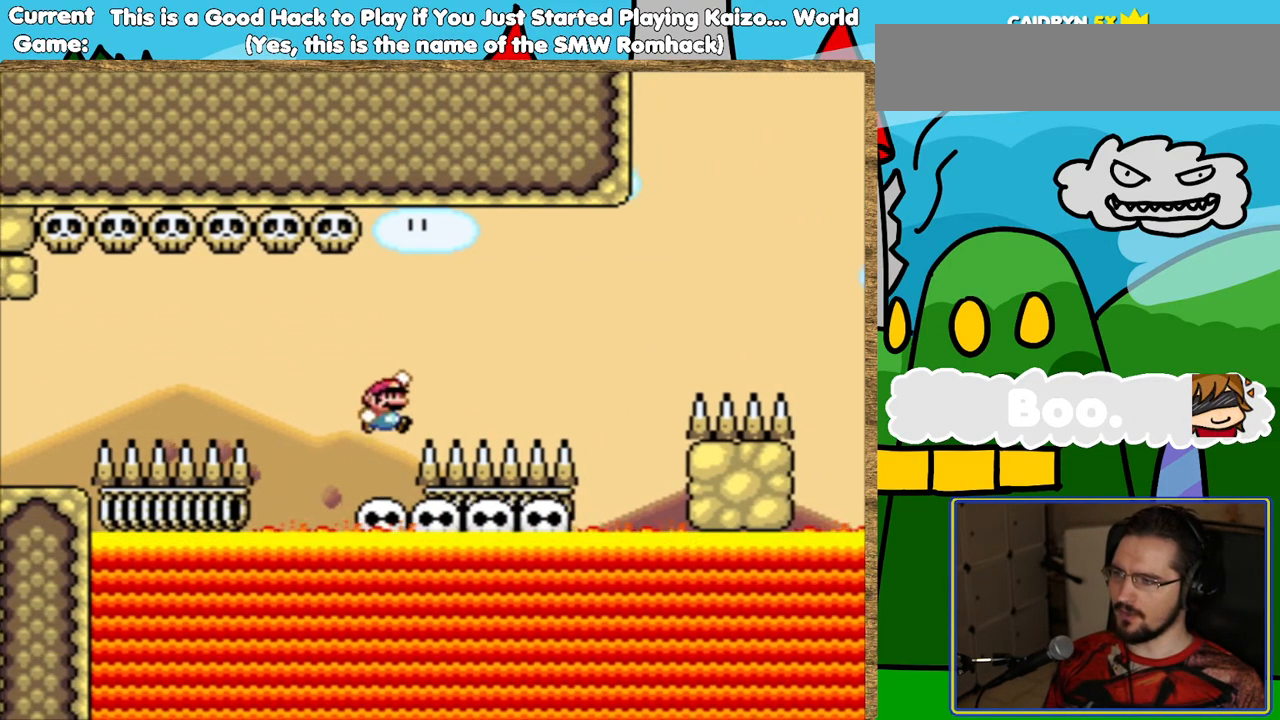
{"buttons": ["Y"], "events": [[437, "B", "up"], [437, "DPAD_RIGHT", "up"]]}
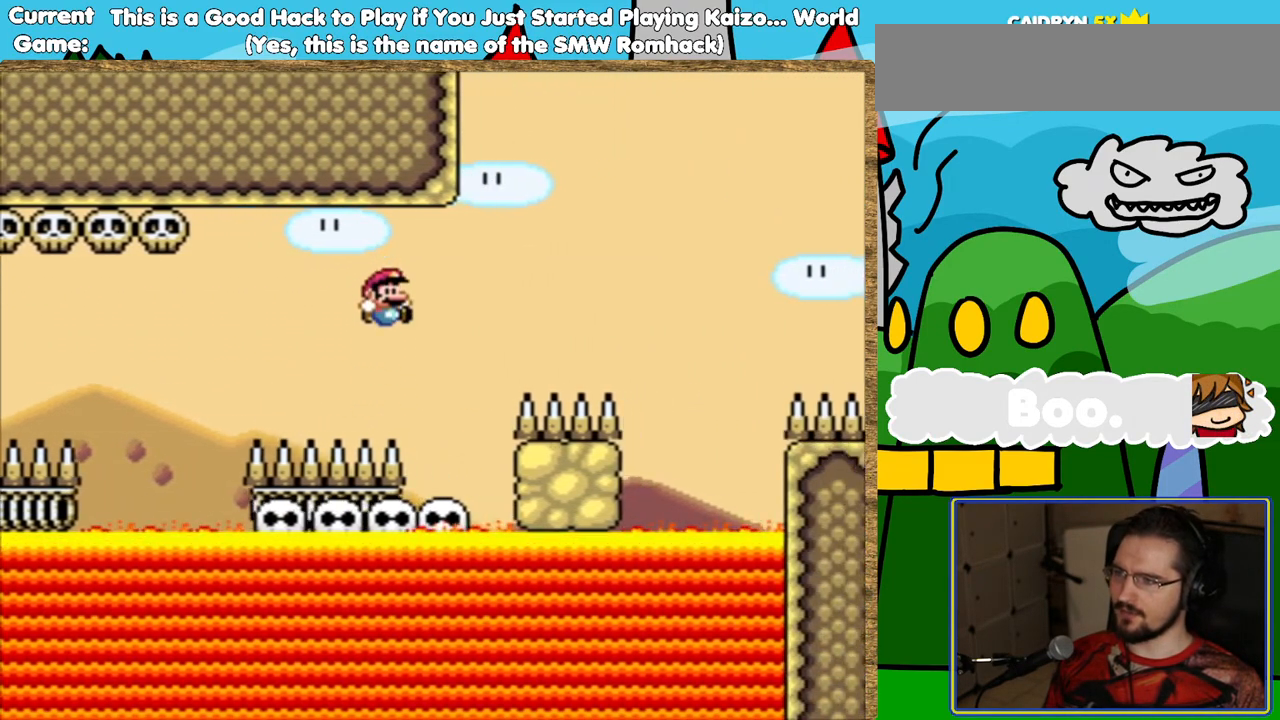
{"buttons": ["Y"], "events": [[168, "DPAD_LEFT", "down"], [235, "DPAD_LEFT", "up"]]}